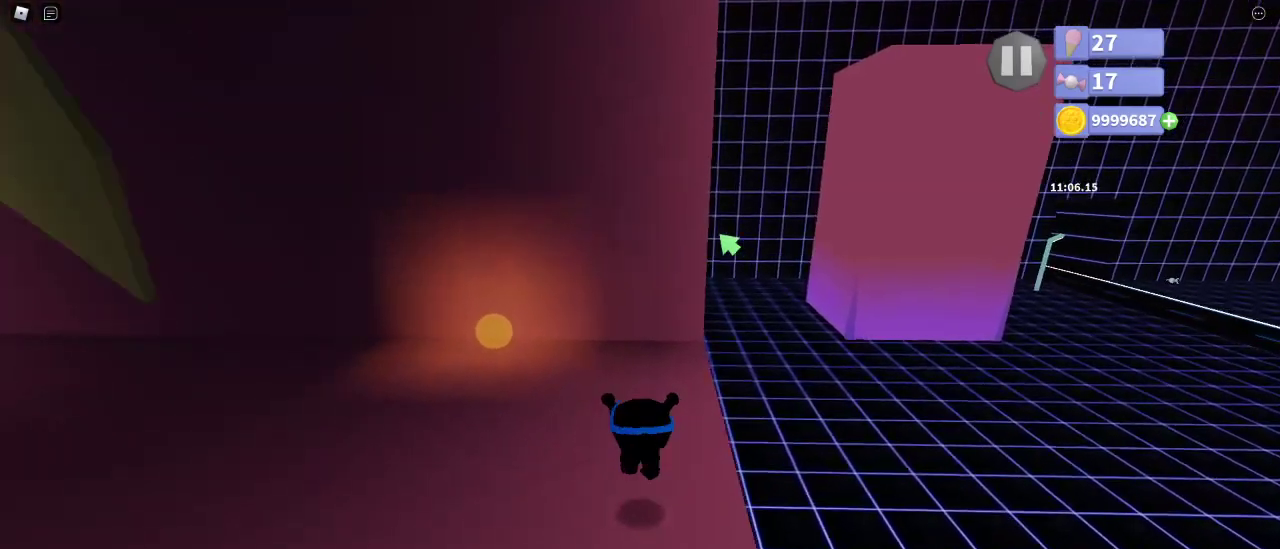
Gameplay with keyboard and mouse; each line is a JSON object with the keys and mouse buttons held at the frame after it. "events" lists presses ("down") and releases ("up") of "a", "ctrl", "d", "e", "q", "s", "shift", "space", "w", "mouse_left", "mouse_wheel", "mouse_right", "mouse_mb4" and "mouse_mb5" between this image and that frame as [ms after this image, input, new state], when the widget could be followed in between. "mouse_left", "mouse_wheel", "mouse_right", "mouse_mb4", "mouse_mb5" = the "left", "wheel", "right", "mb4", "mb5" buttons of the "mouse" list. No other keys are recorded. "wheel" means that the mouse wheel is clicked or scrolled. Mouse movement is not recorded.
{"keys": ["d"], "mouse": ["right"], "events": [[67, "d", "down"], [217, "w", "up"], [250, "shift", "down"], [350, "shift", "up"]]}
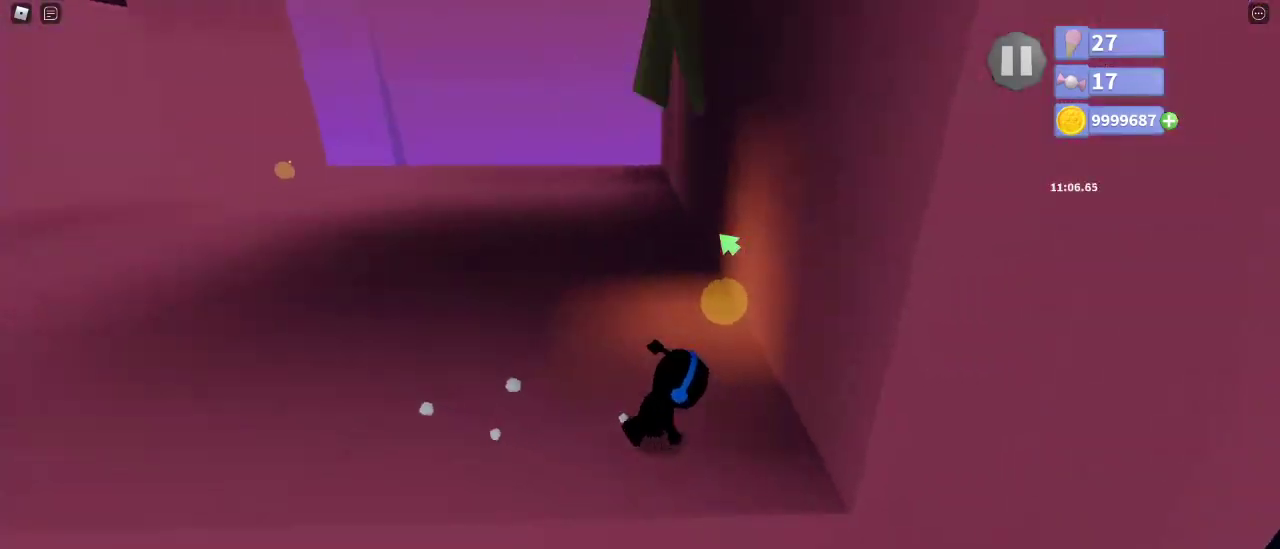
{"keys": ["shift", "w"], "mouse": ["right"], "events": [[50, "d", "up"], [250, "w", "down"], [450, "shift", "down"]]}
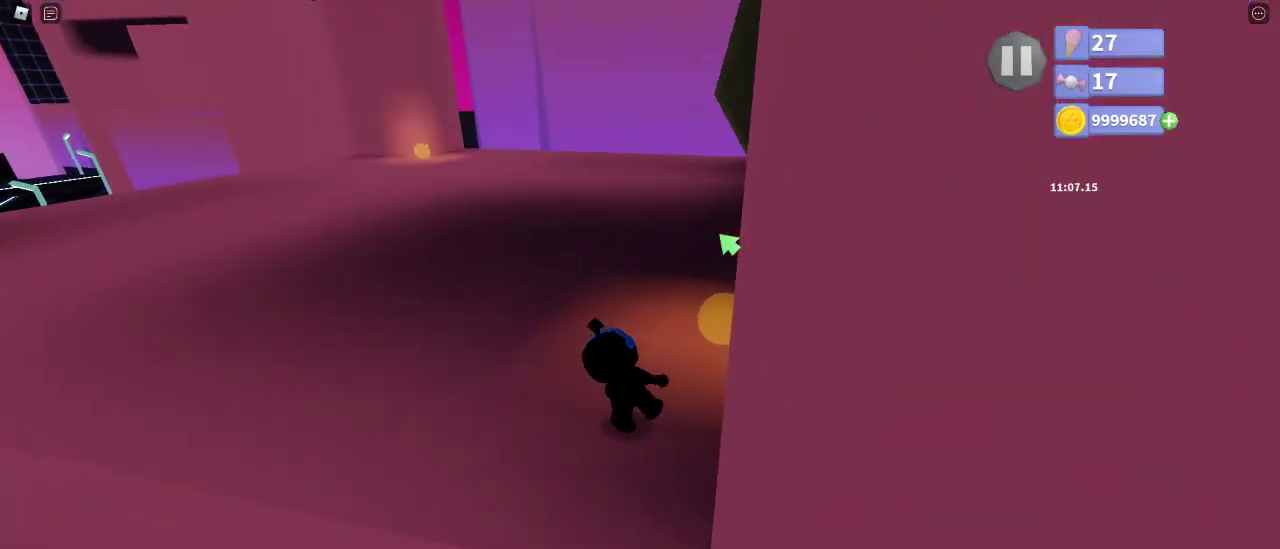
{"keys": ["d", "w"], "mouse": ["right"], "events": [[50, "space", "down"], [67, "e", "down"], [100, "shift", "up"], [117, "e", "up"], [117, "space", "up"], [200, "d", "down"]]}
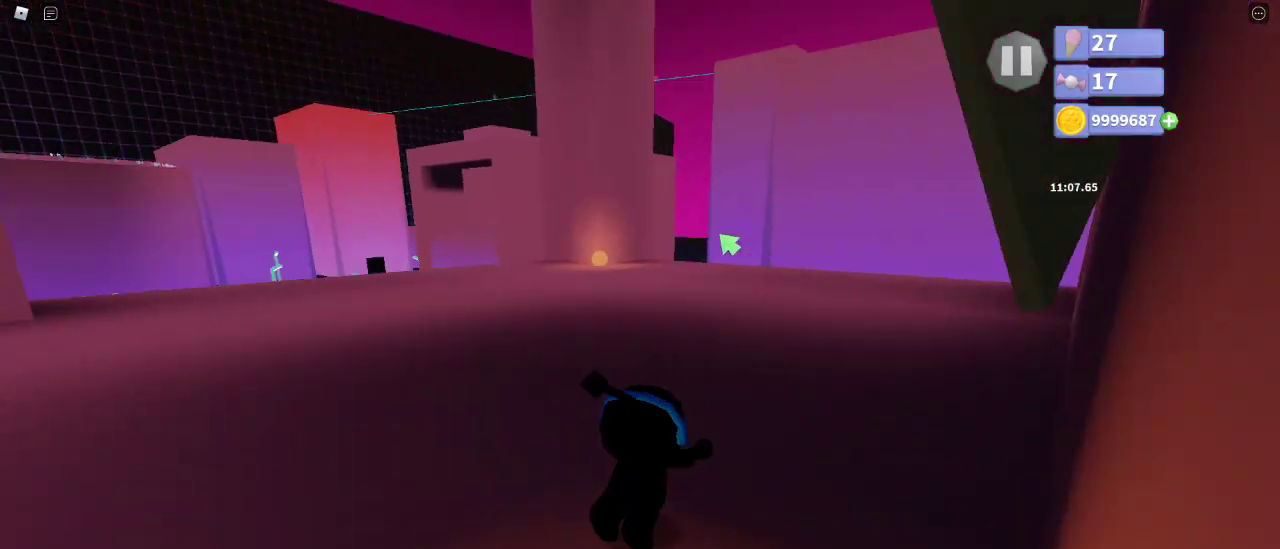
{"keys": ["d", "w"], "mouse": ["right"], "events": []}
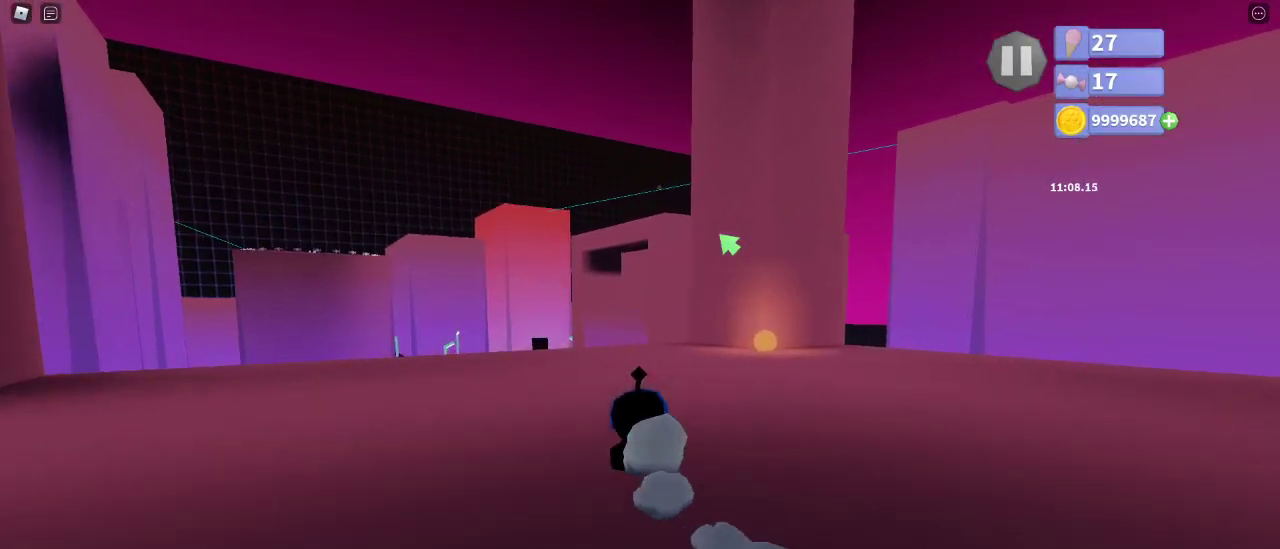
{"keys": ["d"], "mouse": ["right"], "events": [[50, "mouse_right", "up"], [233, "mouse_right", "down"], [350, "w", "up"]]}
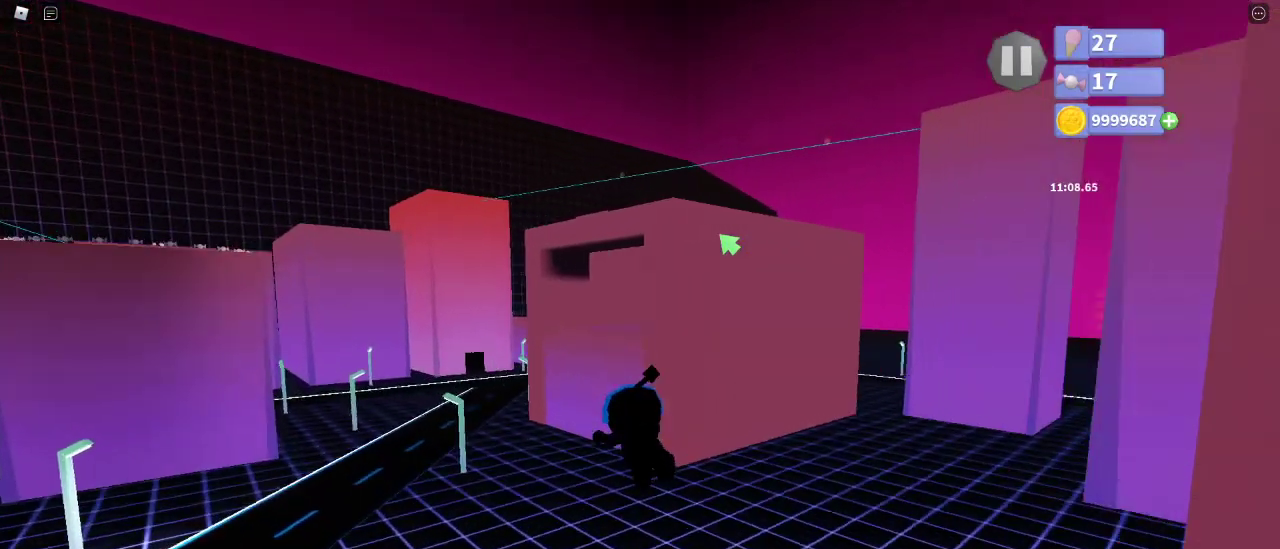
{"keys": ["d", "w"], "mouse": ["right"], "events": [[267, "w", "down"]]}
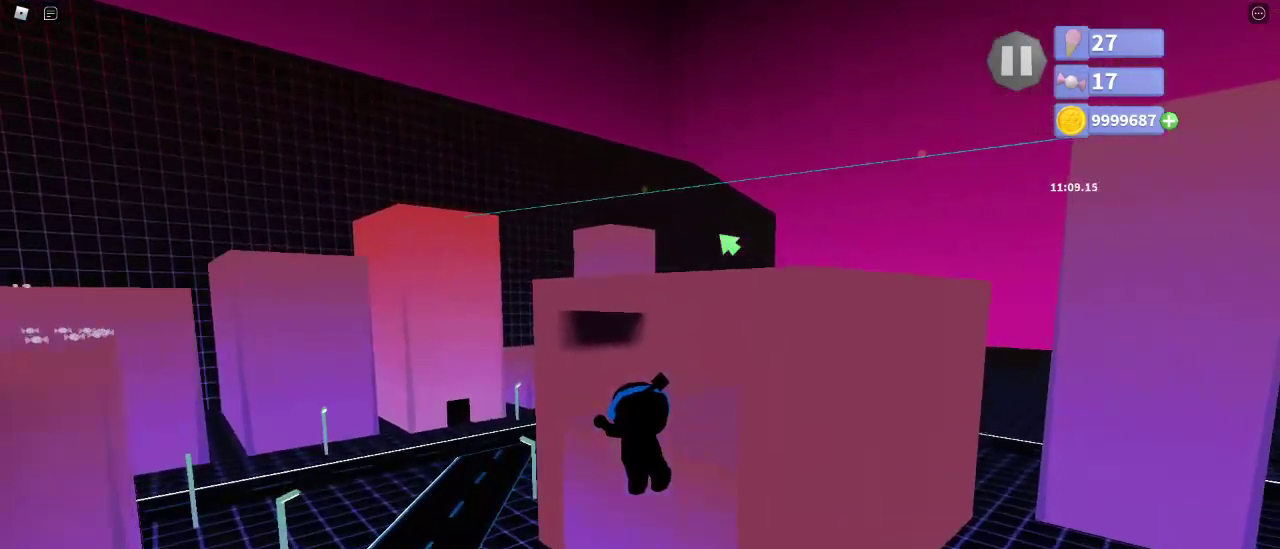
{"keys": ["d", "w"], "mouse": ["right"], "events": [[200, "w", "up"], [283, "w", "down"]]}
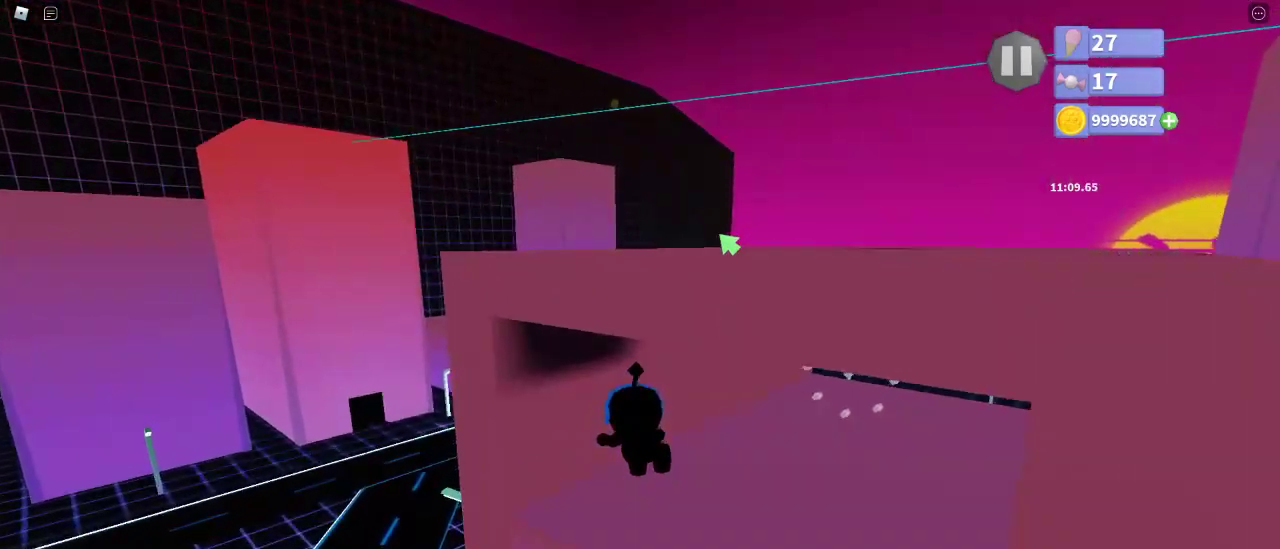
{"keys": ["w"], "mouse": ["left", "right"], "events": [[133, "mouse_left", "down"], [217, "d", "up"]]}
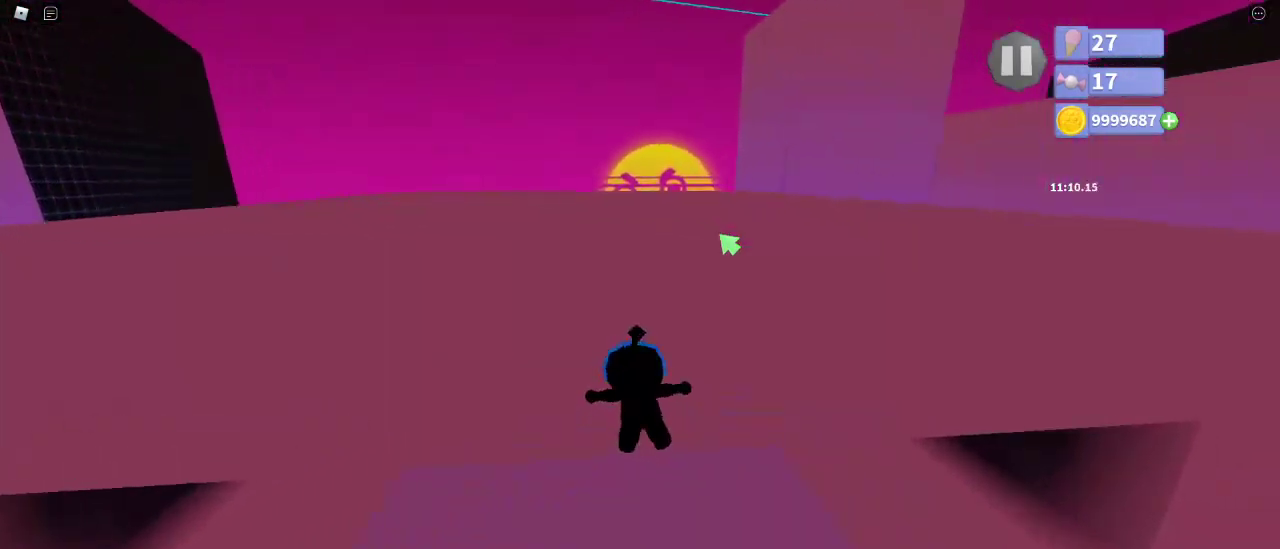
{"keys": ["w"], "mouse": ["right"], "events": [[67, "mouse_left", "up"], [283, "space", "down"], [350, "space", "up"]]}
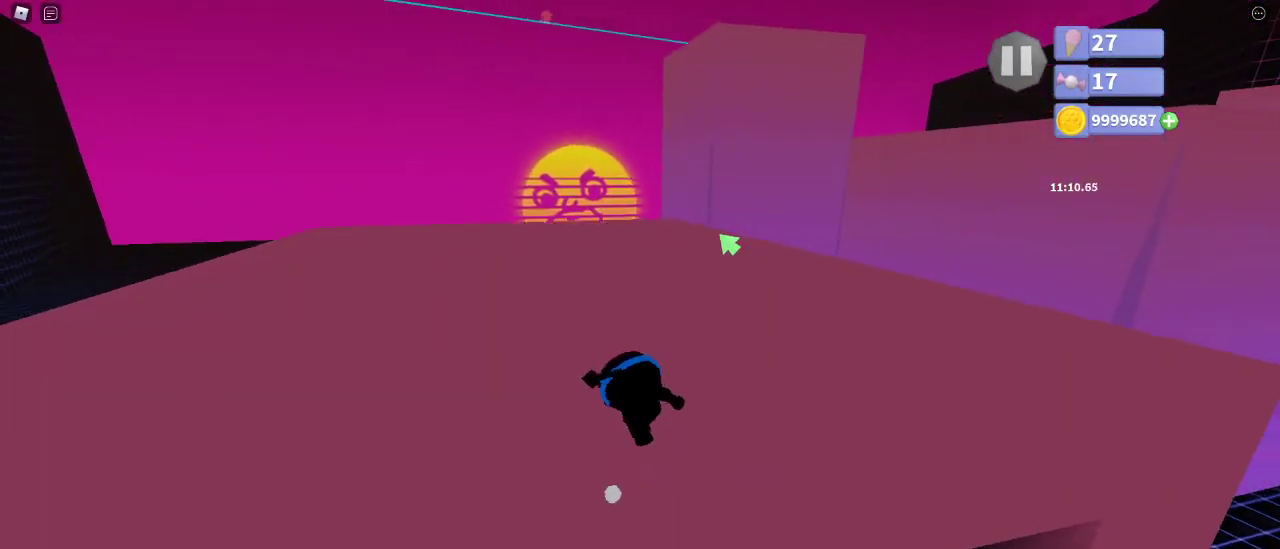
{"keys": ["w"], "mouse": ["right"], "events": [[50, "mouse_left", "down"], [167, "shift", "down"], [283, "mouse_left", "up"], [333, "shift", "up"]]}
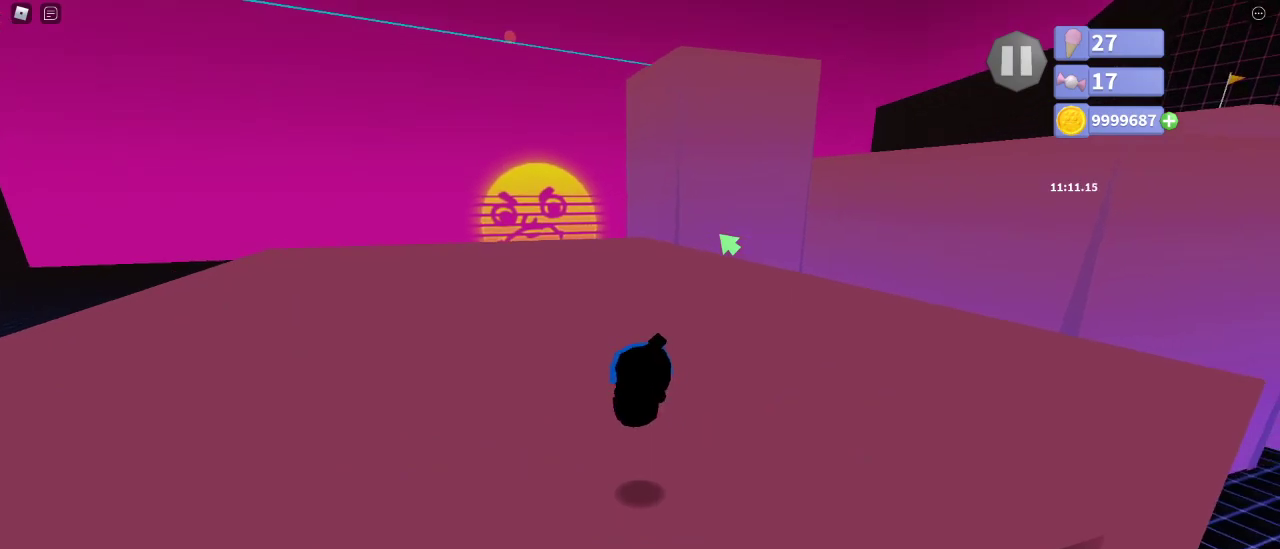
{"keys": ["shift", "w"], "mouse": ["wheel", "right"], "events": [[233, "shift", "down"], [300, "e", "down"], [400, "e", "up"], [450, "mouse_wheel", "down"]]}
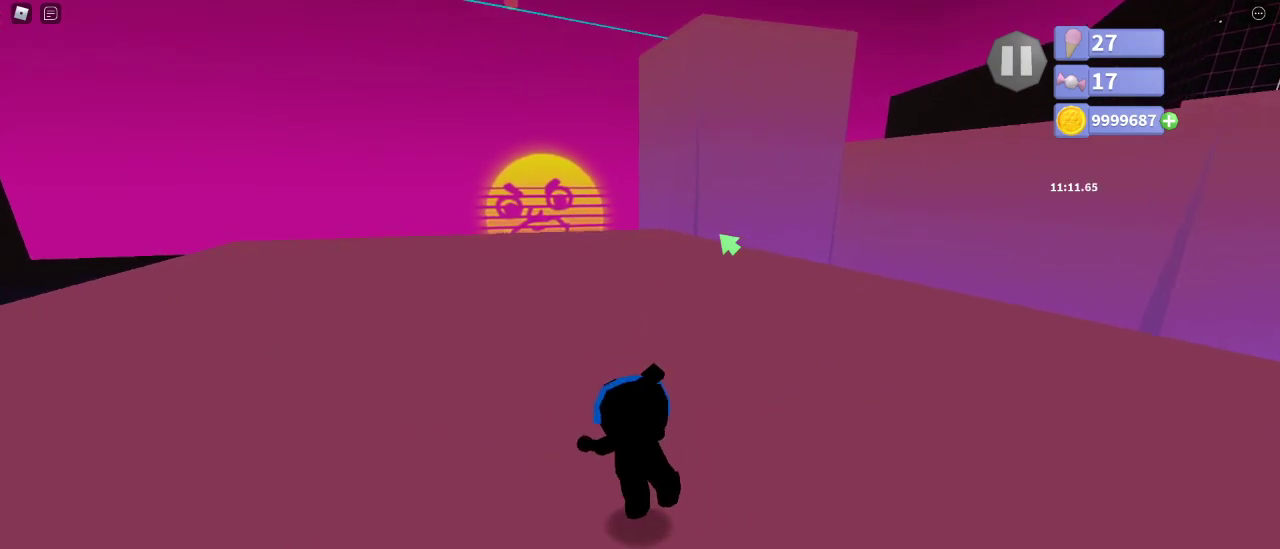
{"keys": ["shift", "w"], "mouse": ["right"], "events": [[233, "mouse_wheel", "up"], [333, "e", "down"], [433, "e", "up"]]}
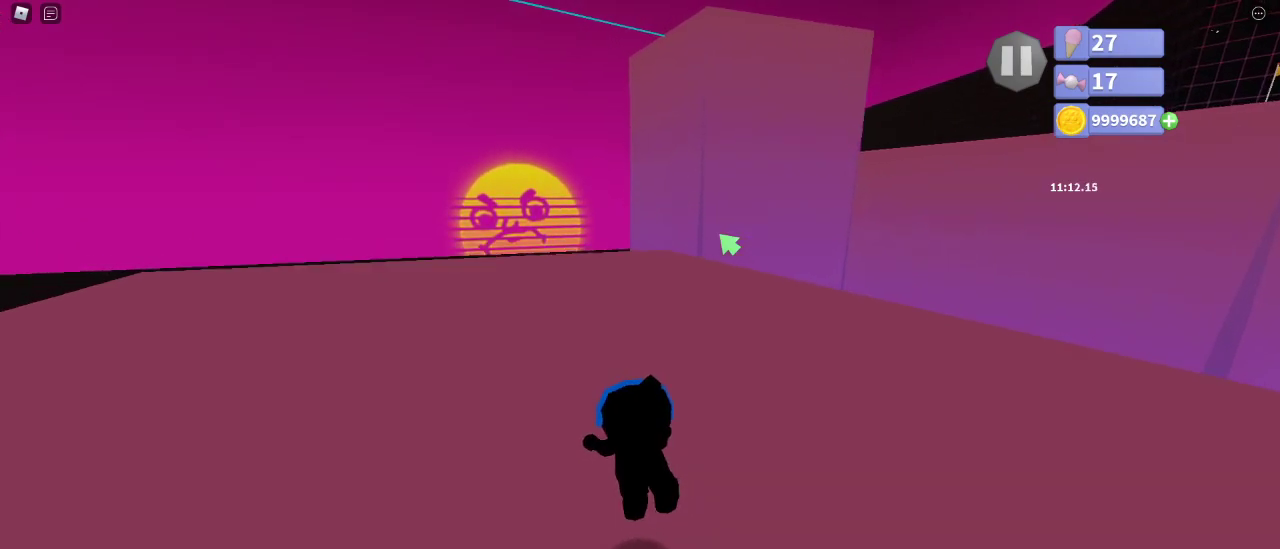
{"keys": ["shift", "w"], "mouse": ["right"], "events": [[50, "d", "down"], [50, "w", "up"], [350, "w", "down"], [383, "d", "up"]]}
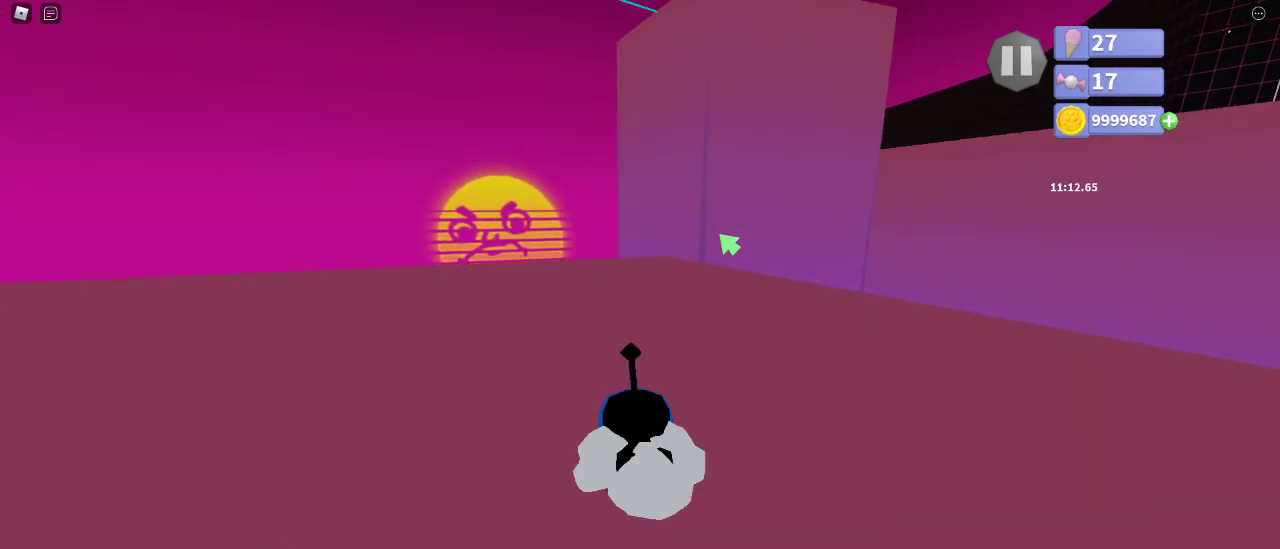
{"keys": ["shift", "w"], "mouse": [], "events": [[67, "e", "down"], [117, "mouse_right", "up"], [183, "e", "up"]]}
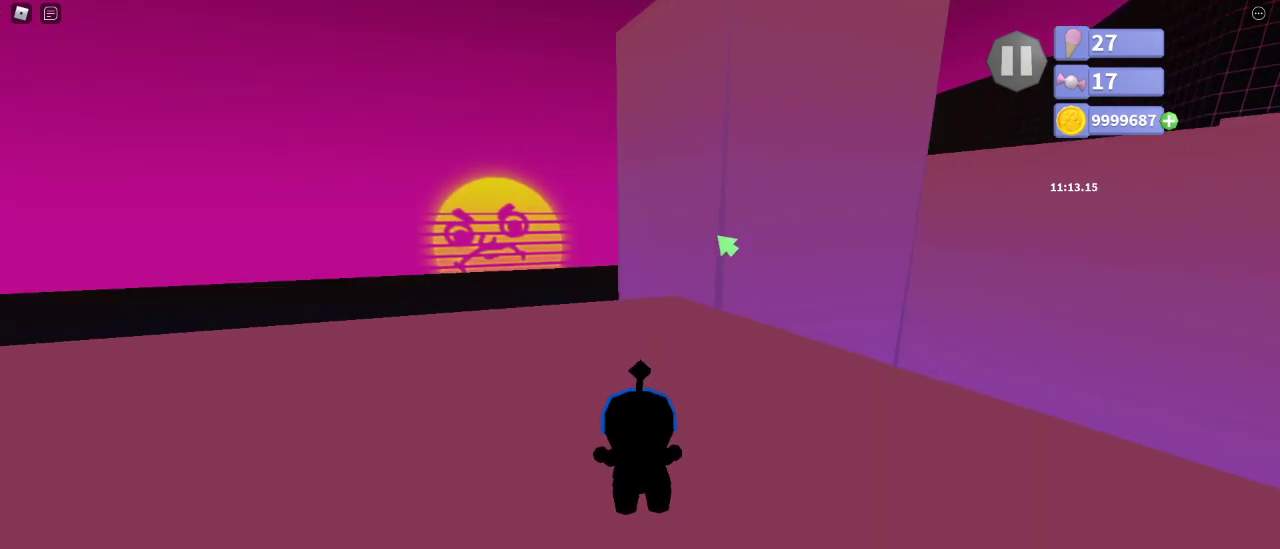
{"keys": ["w"], "mouse": ["right"], "events": [[250, "shift", "up"], [283, "e", "down"], [350, "e", "up"], [367, "mouse_right", "down"]]}
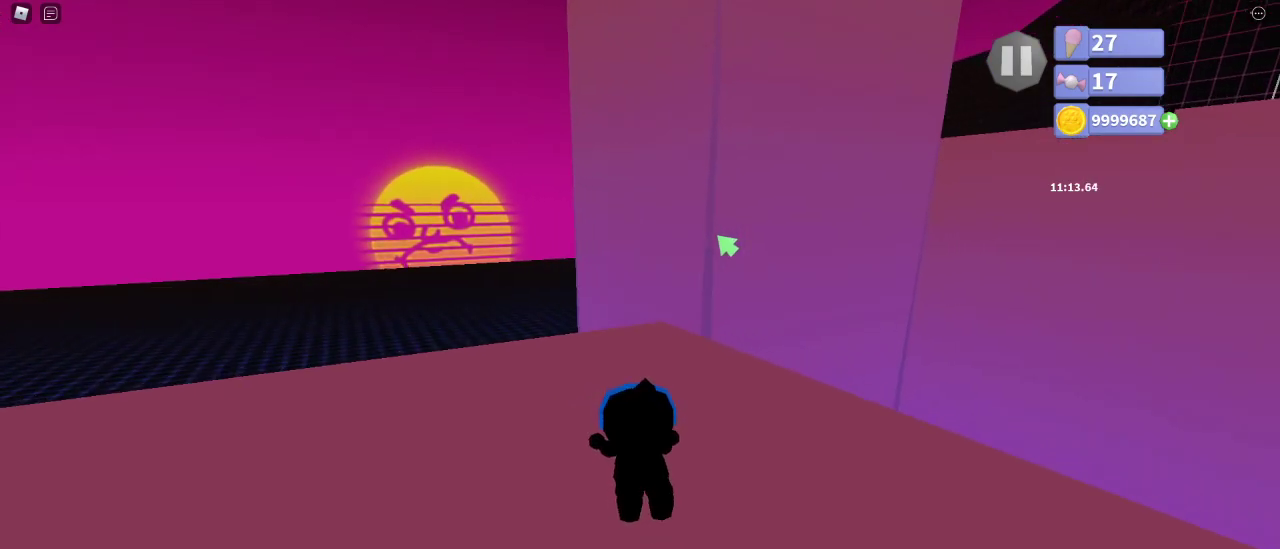
{"keys": ["w"], "mouse": ["right"], "events": []}
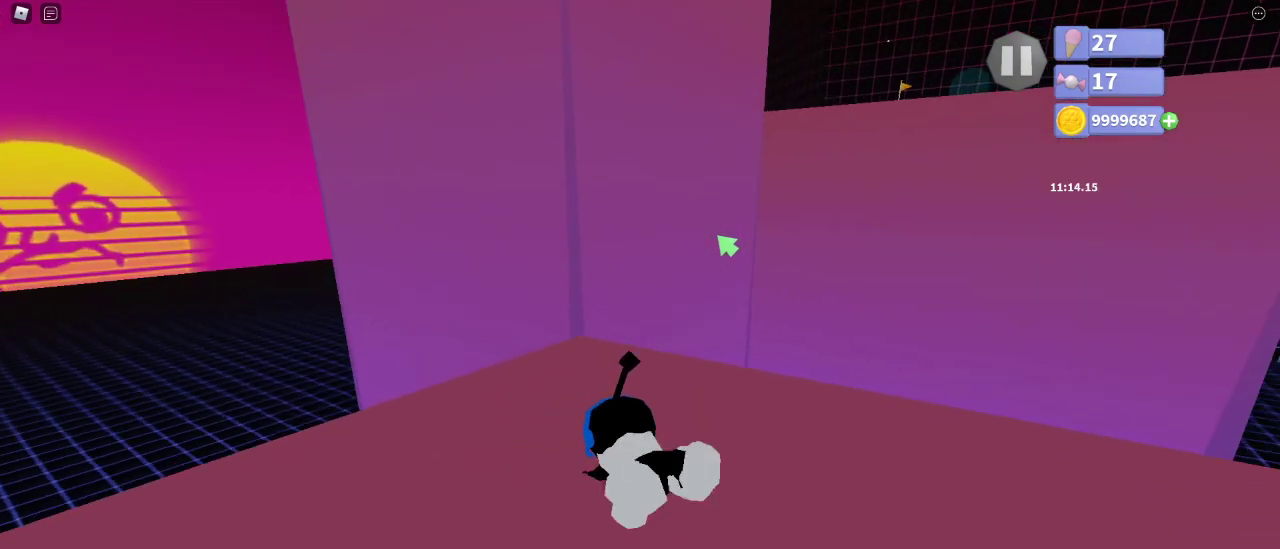
{"keys": ["a", "space"], "mouse": ["right"], "events": [[17, "a", "down"], [67, "shift", "down"], [83, "w", "up"], [117, "shift", "up"], [483, "space", "down"]]}
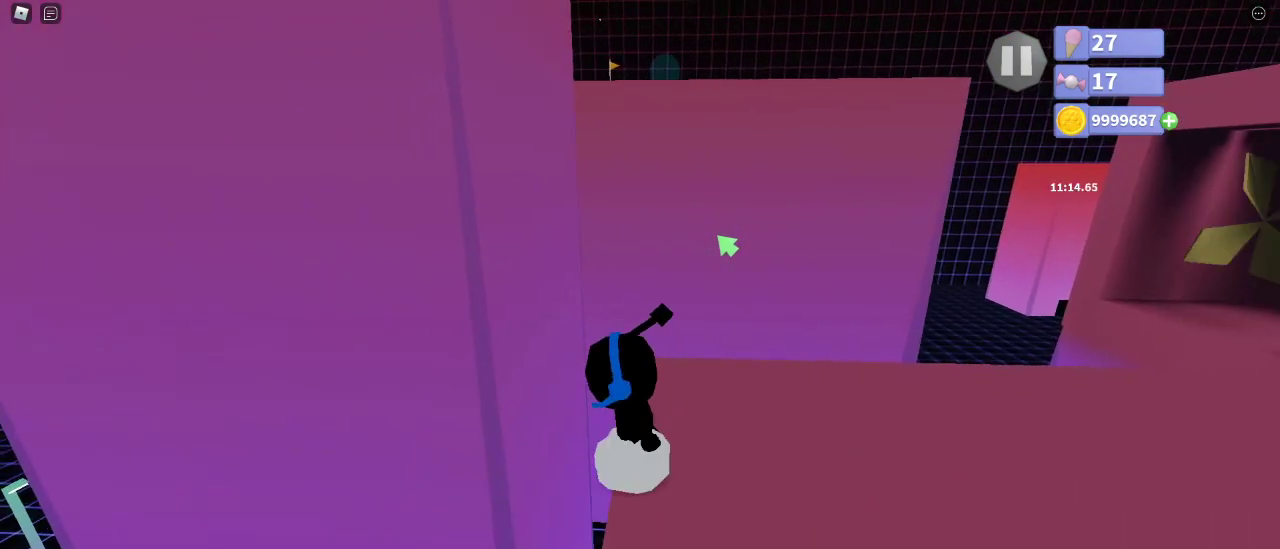
{"keys": ["w"], "mouse": ["right"], "events": [[67, "space", "up"], [183, "mouse_right", "up"], [283, "w", "down"], [400, "mouse_right", "down"], [450, "a", "up"]]}
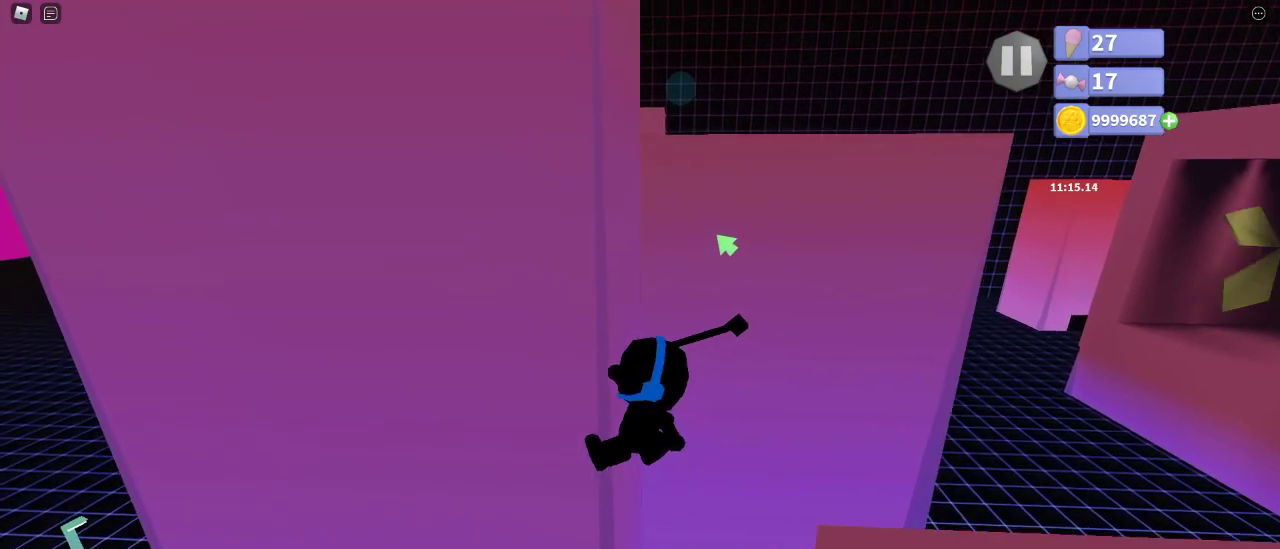
{"keys": ["w"], "mouse": ["right"], "events": [[200, "space", "down"], [283, "space", "up"]]}
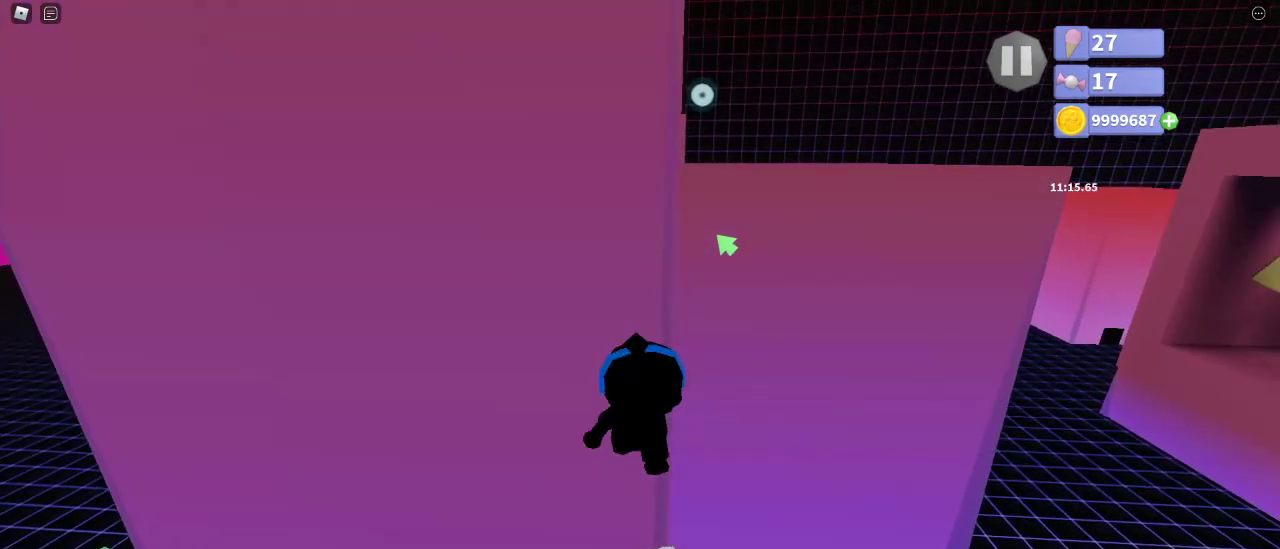
{"keys": ["d"], "mouse": ["right"], "events": [[150, "e", "down"], [233, "e", "up"], [333, "d", "down"], [500, "w", "up"]]}
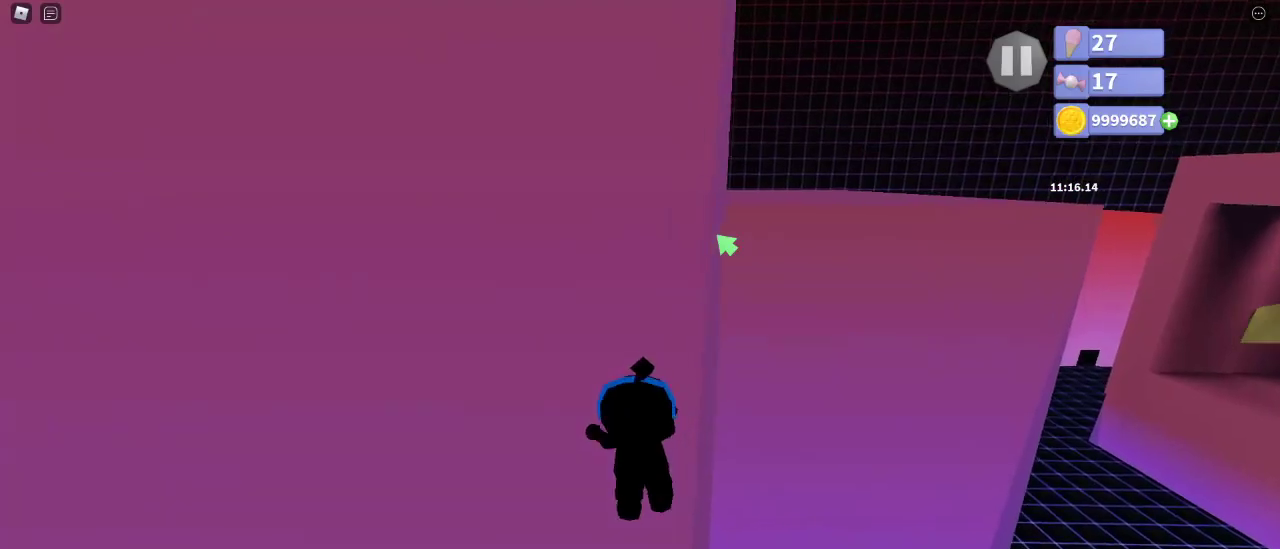
{"keys": ["d"], "mouse": ["right"], "events": []}
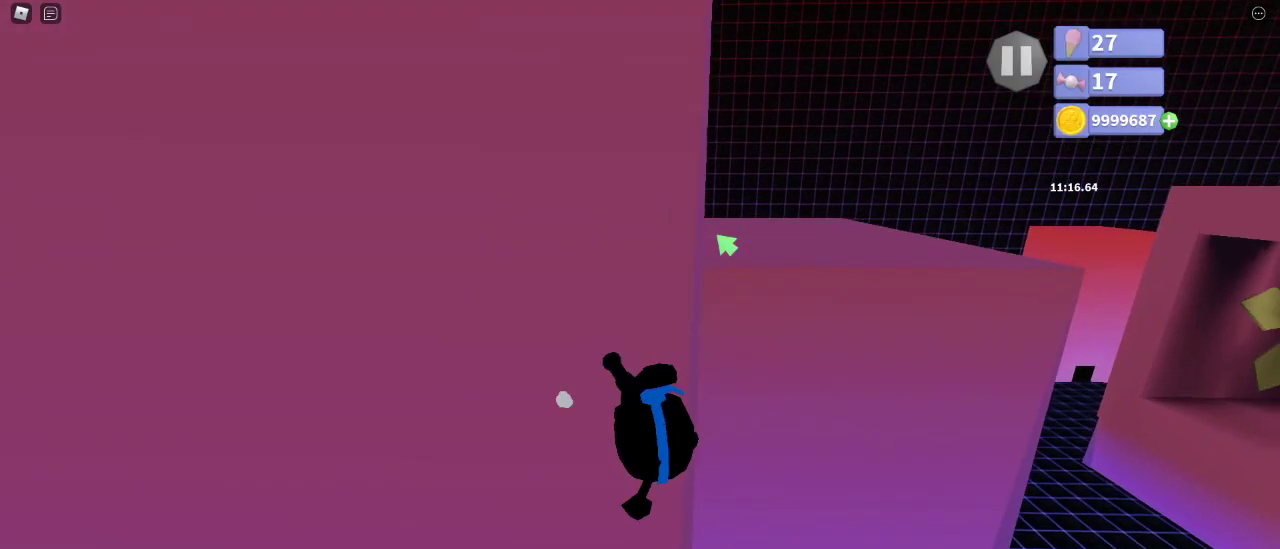
{"keys": ["a", "w"], "mouse": ["right"], "events": [[100, "s", "down"], [150, "d", "up"], [200, "mouse_left", "down"], [217, "a", "down"], [300, "mouse_left", "up"], [367, "s", "up"], [500, "w", "down"]]}
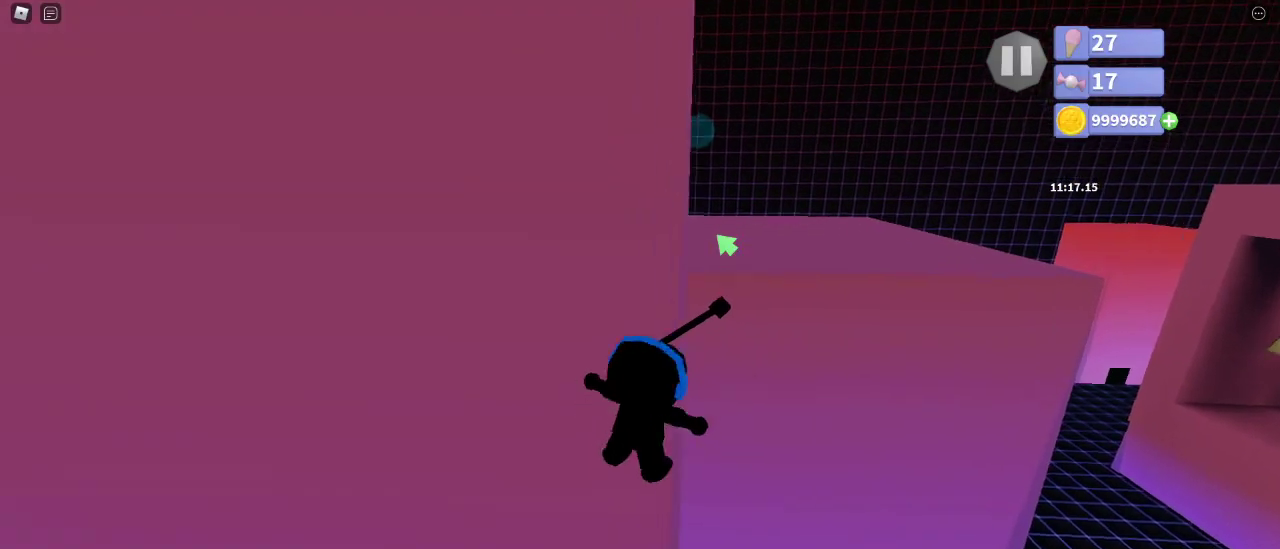
{"keys": ["w"], "mouse": ["right"], "events": [[33, "a", "up"]]}
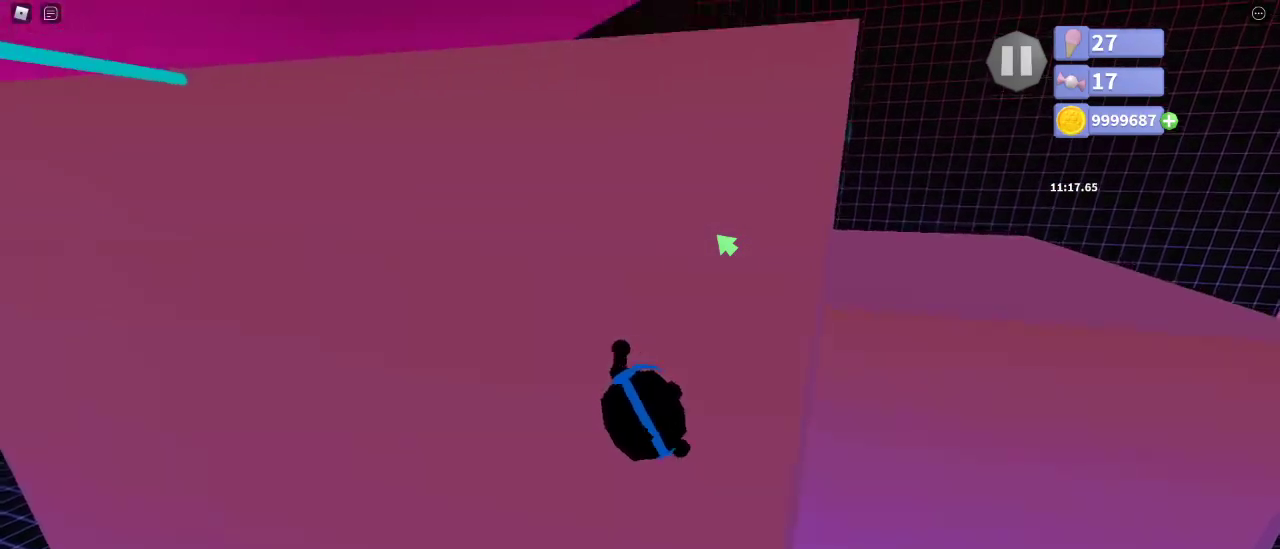
{"keys": ["w"], "mouse": ["right"], "events": [[250, "mouse_right", "up"], [300, "space", "down"], [367, "space", "up"], [500, "mouse_right", "down"]]}
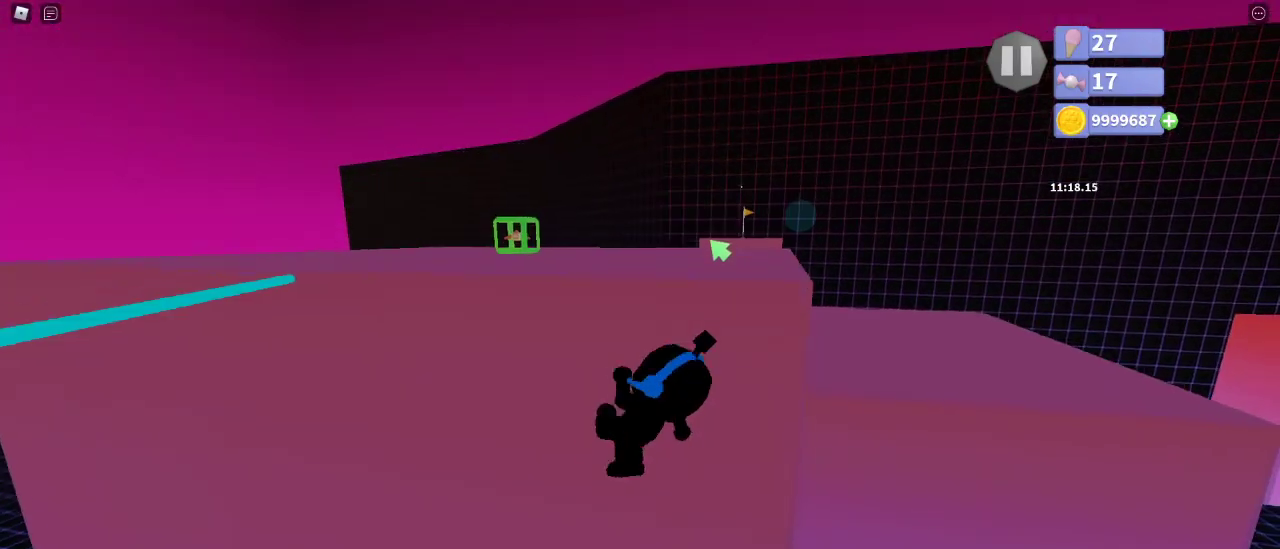
{"keys": ["w"], "mouse": ["left", "right"], "events": [[183, "mouse_left", "down"]]}
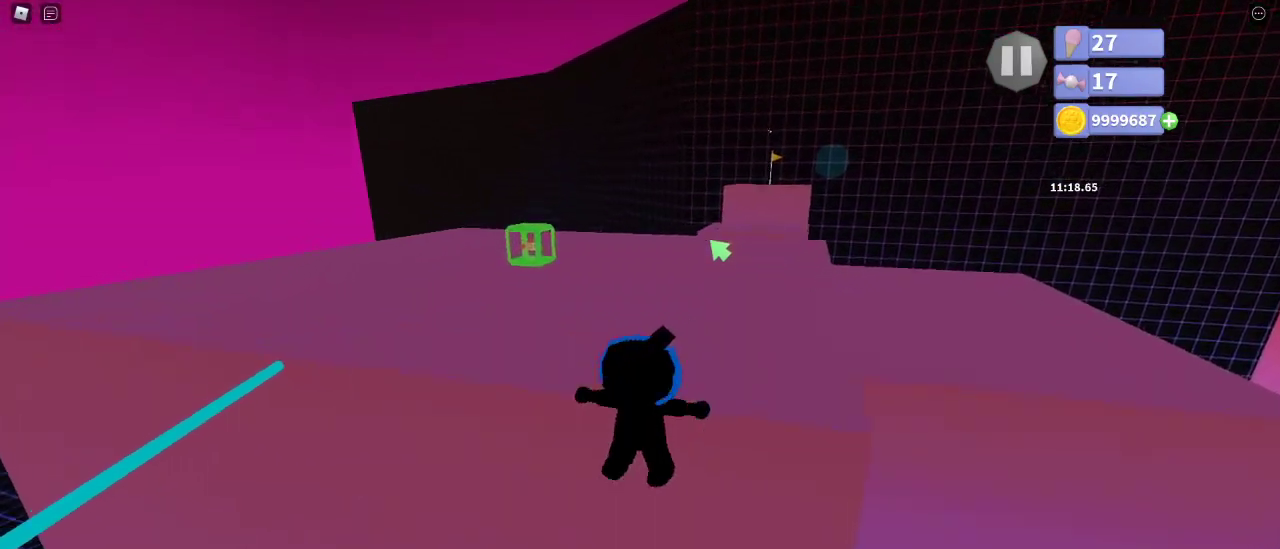
{"keys": ["a", "w"], "mouse": ["right"], "events": [[333, "mouse_left", "up"], [383, "a", "down"]]}
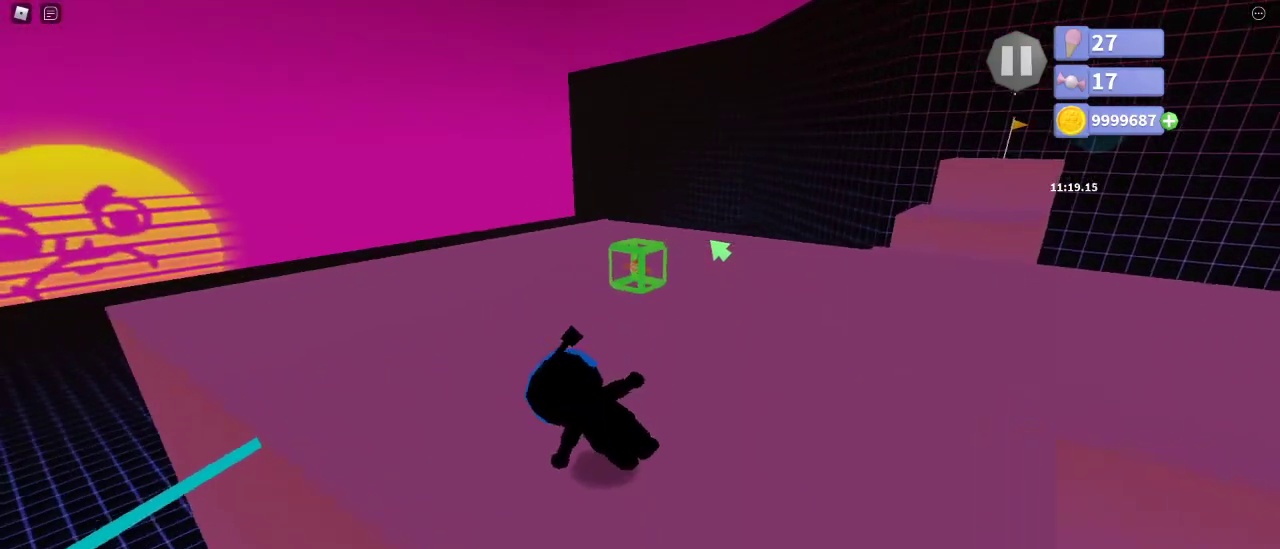
{"keys": ["w"], "mouse": ["right"], "events": [[17, "a", "up"], [183, "e", "down"], [233, "e", "up"]]}
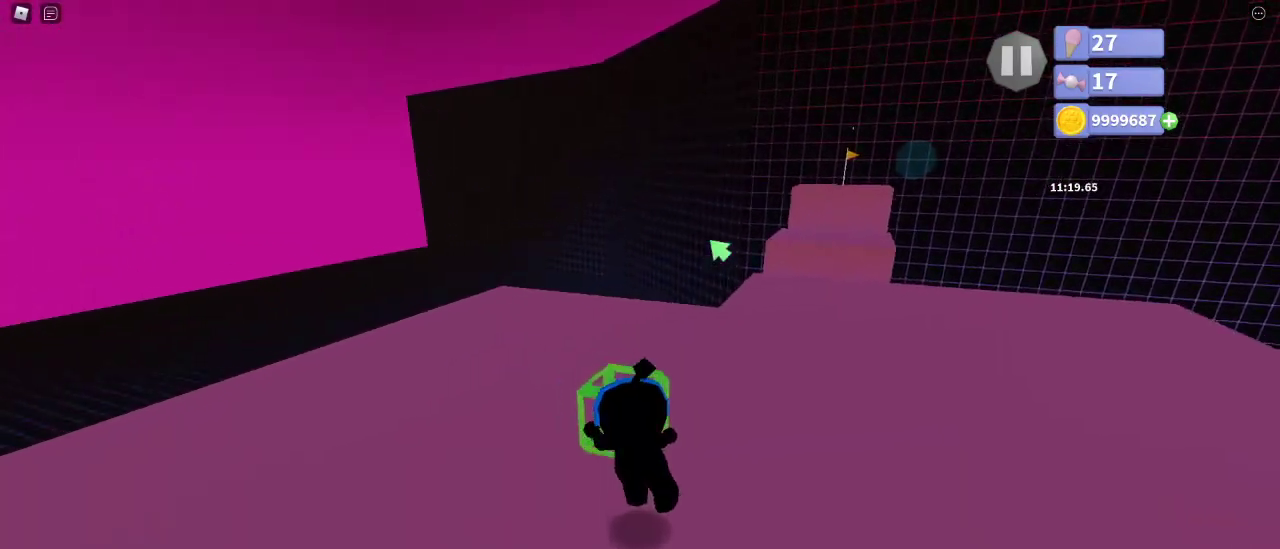
{"keys": ["w"], "mouse": ["right"], "events": [[183, "w", "up"], [233, "shift", "down"], [267, "d", "down"], [350, "shift", "up"], [400, "w", "down"], [417, "d", "up"]]}
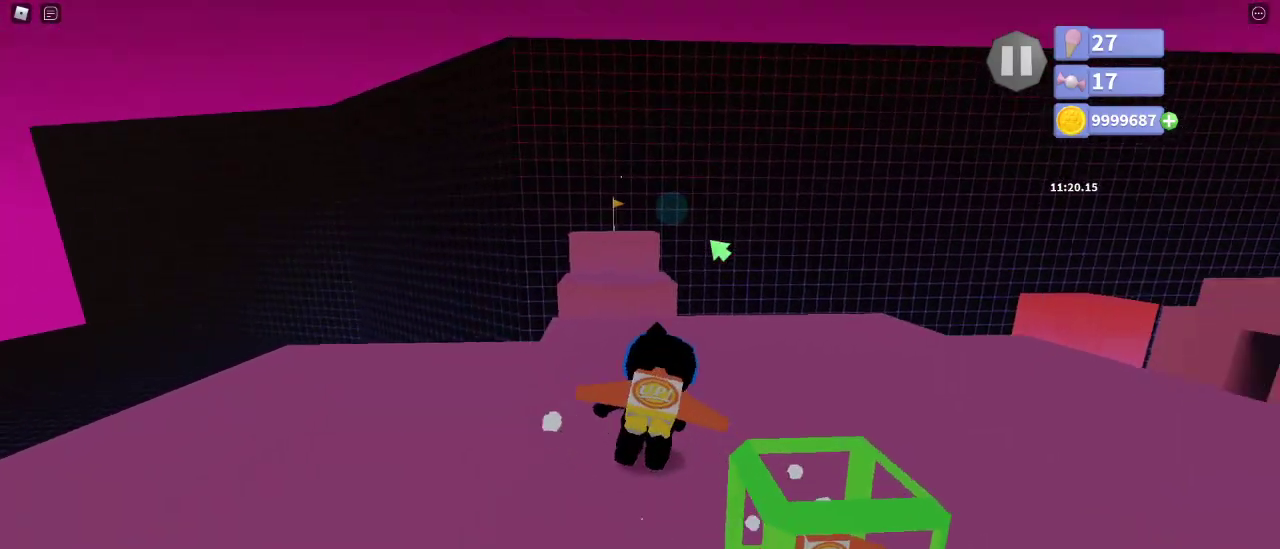
{"keys": ["a", "s"], "mouse": [], "events": [[50, "e", "down"], [100, "w", "up"], [117, "e", "up"], [183, "s", "down"], [217, "mouse_right", "up"], [400, "a", "down"]]}